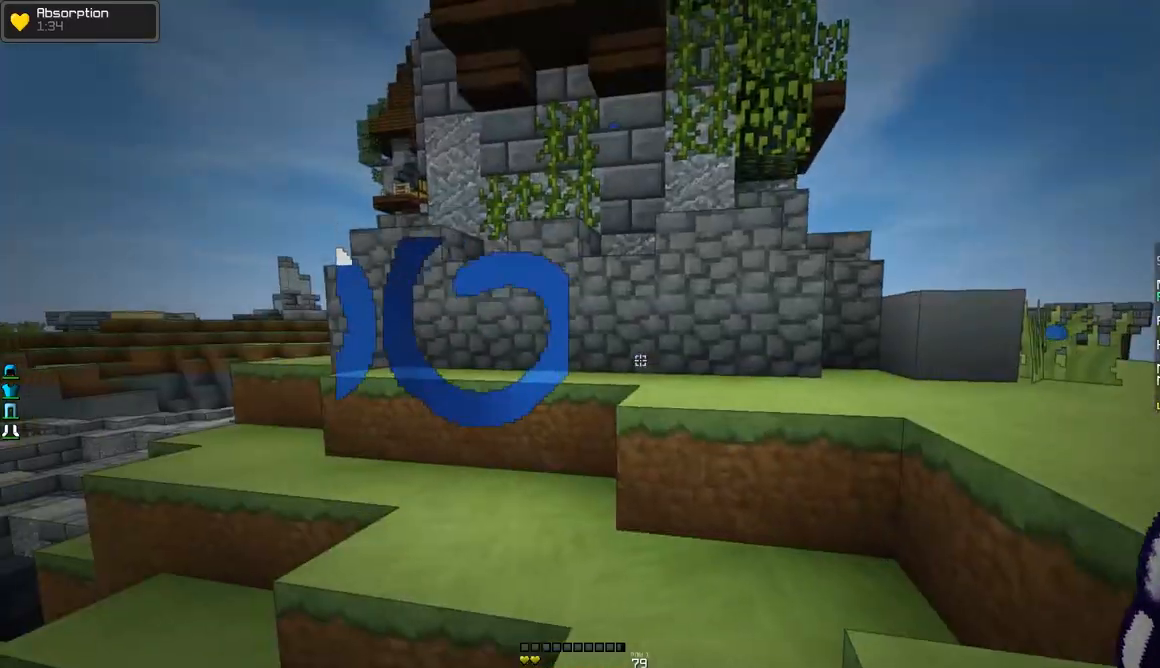
Gameplay with keyboard and mouse; each line is a JSON object with the keys and mouse buttons held at the frame after it. "events" lists presses ("down") and releases ("up") of "a", "d", "s", "w", "mouse_left" and "mouse_right" between this image and that frame as [ms after this image, input, new state], when the widget could be followed in between. "mouse_left", "mouse_right" = the "left", "right" buttons of the "mouse" list. No other keys are recorded. Fast repeated clicks can show as one long hold. Mouse movement is not recorded.
{"keys": ["w"], "mouse": [], "events": [[33, "w", "down"], [233, "a", "down"], [333, "a", "up"]]}
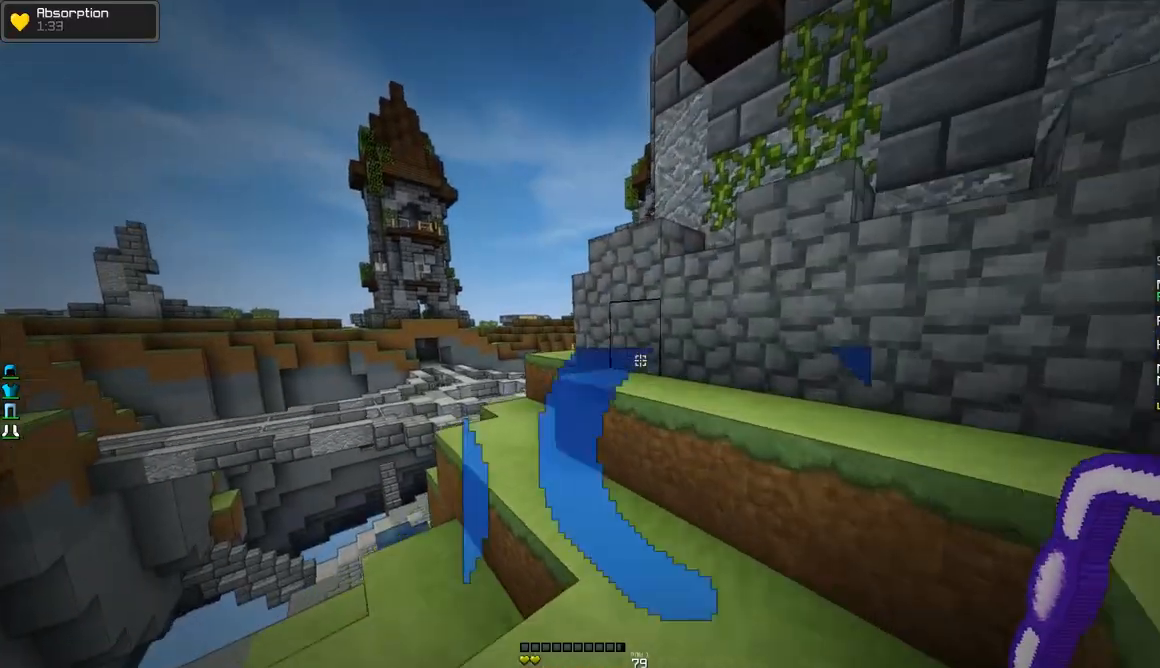
{"keys": ["a", "w"], "mouse": [], "events": [[434, "a", "down"]]}
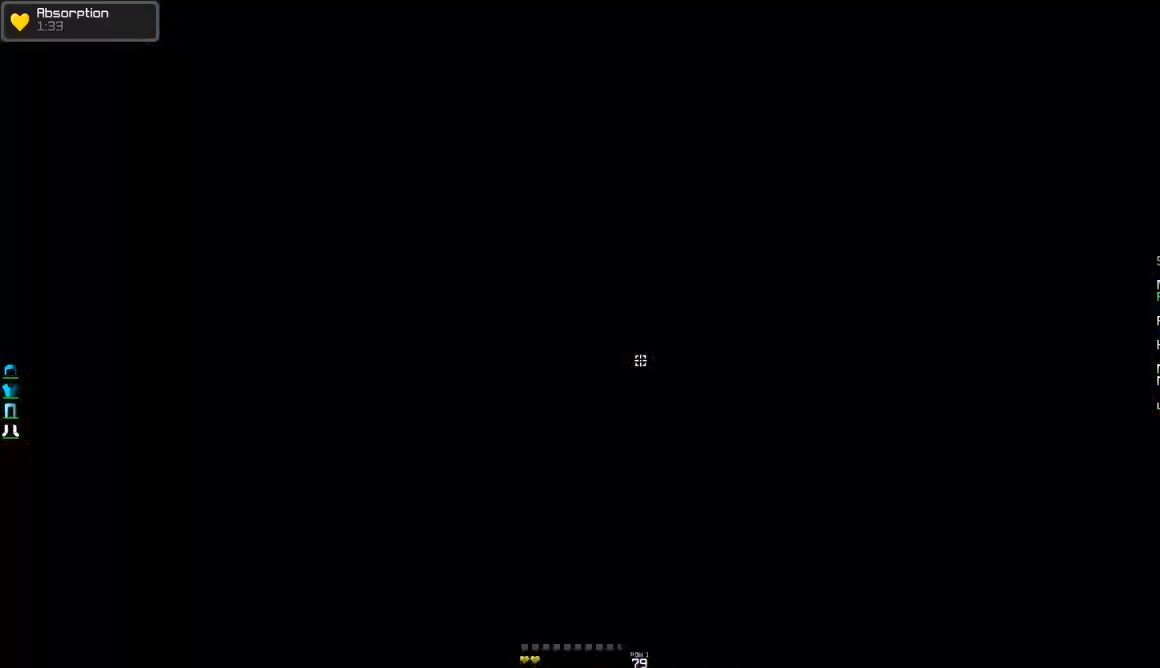
{"keys": ["d", "w"], "mouse": [], "events": [[183, "a", "up"], [333, "d", "down"]]}
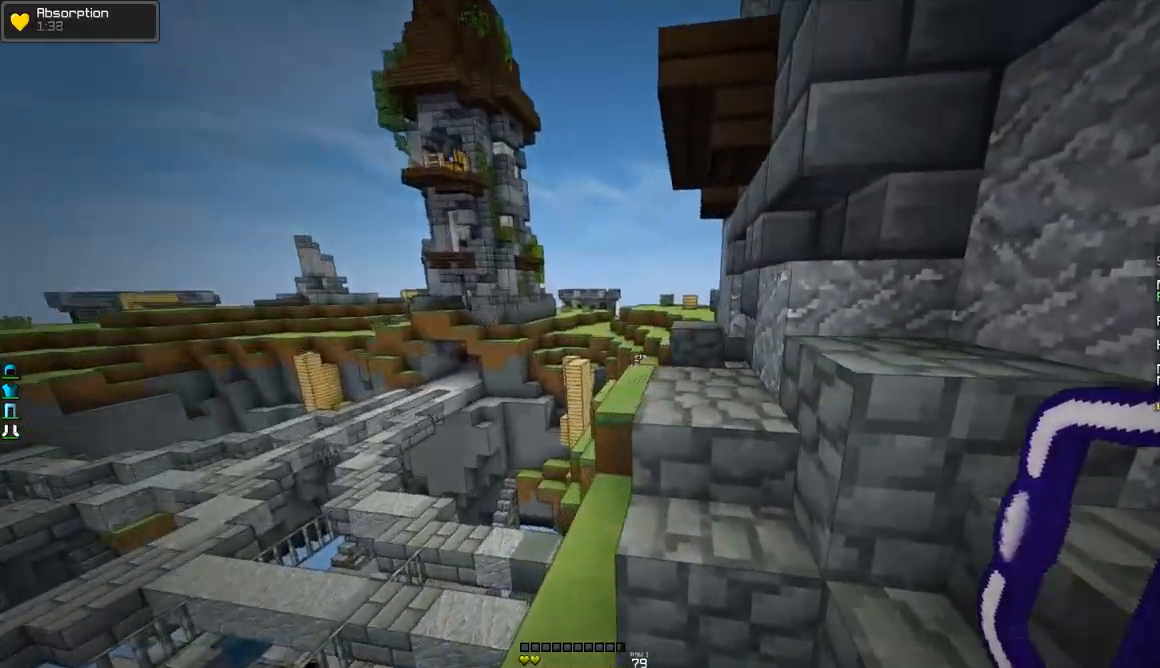
{"keys": ["w"], "mouse": [], "events": [[83, "d", "up"]]}
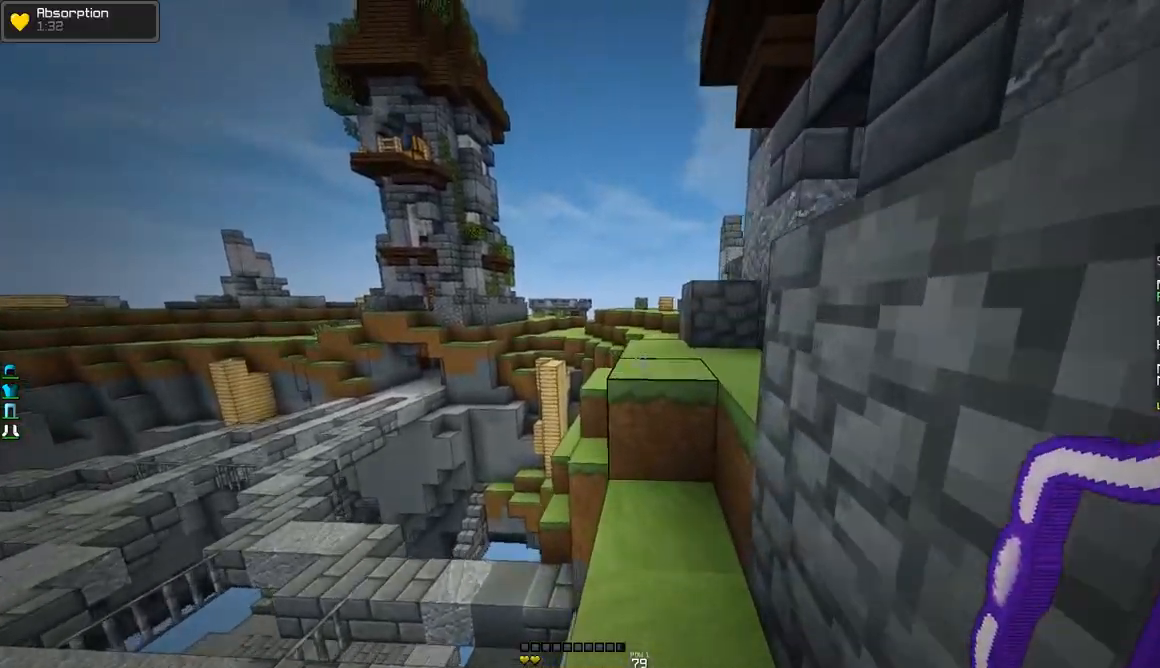
{"keys": ["w"], "mouse": [], "events": []}
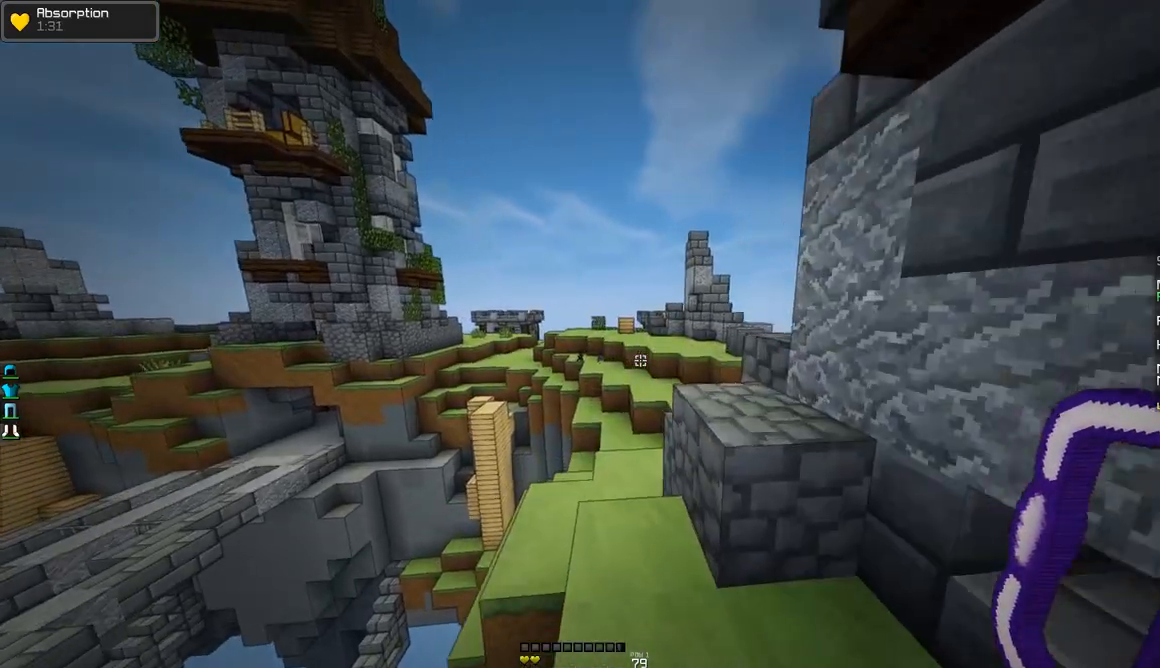
{"keys": ["w"], "mouse": [], "events": []}
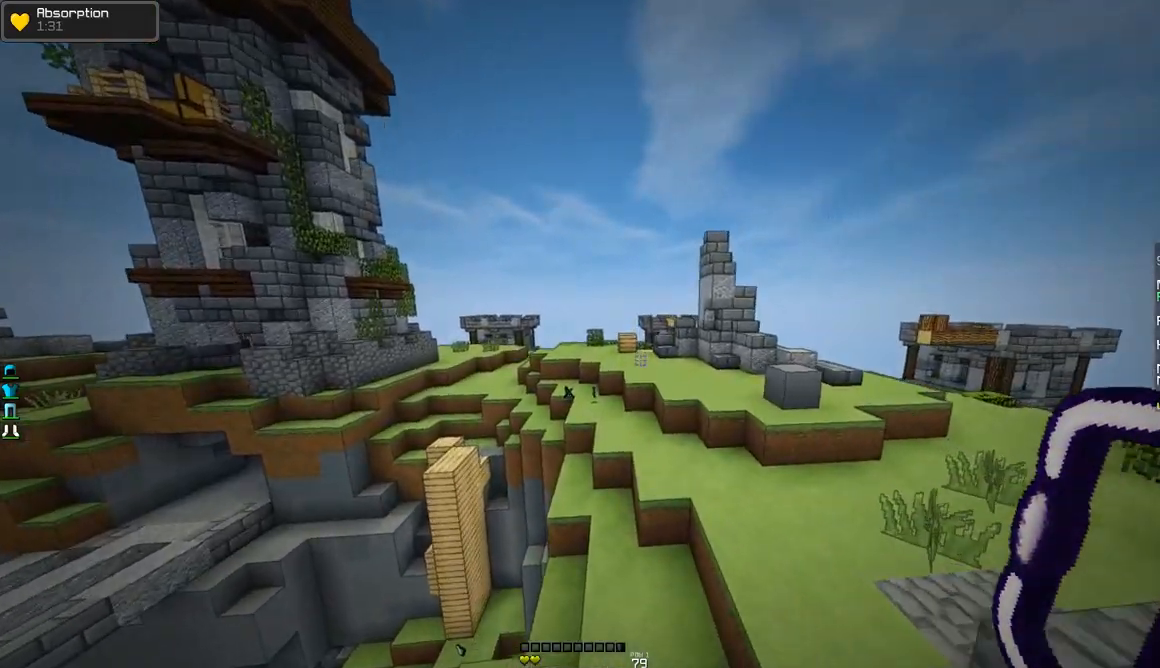
{"keys": ["w"], "mouse": [], "events": []}
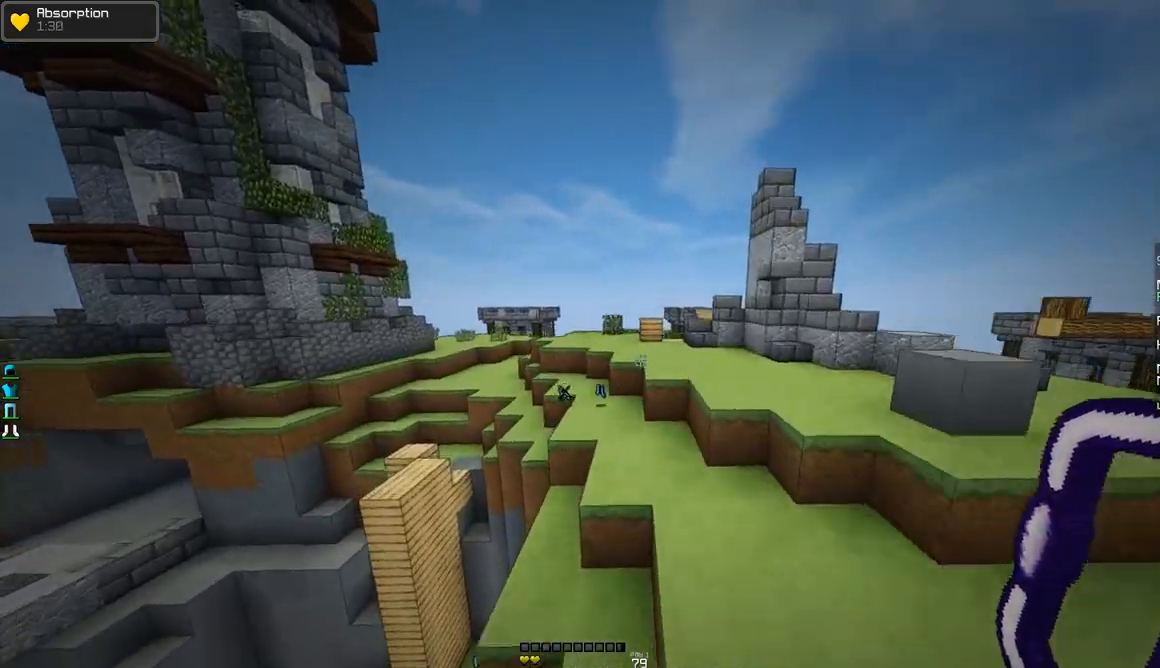
{"keys": ["w"], "mouse": [], "events": [[83, "d", "down"], [234, "d", "up"]]}
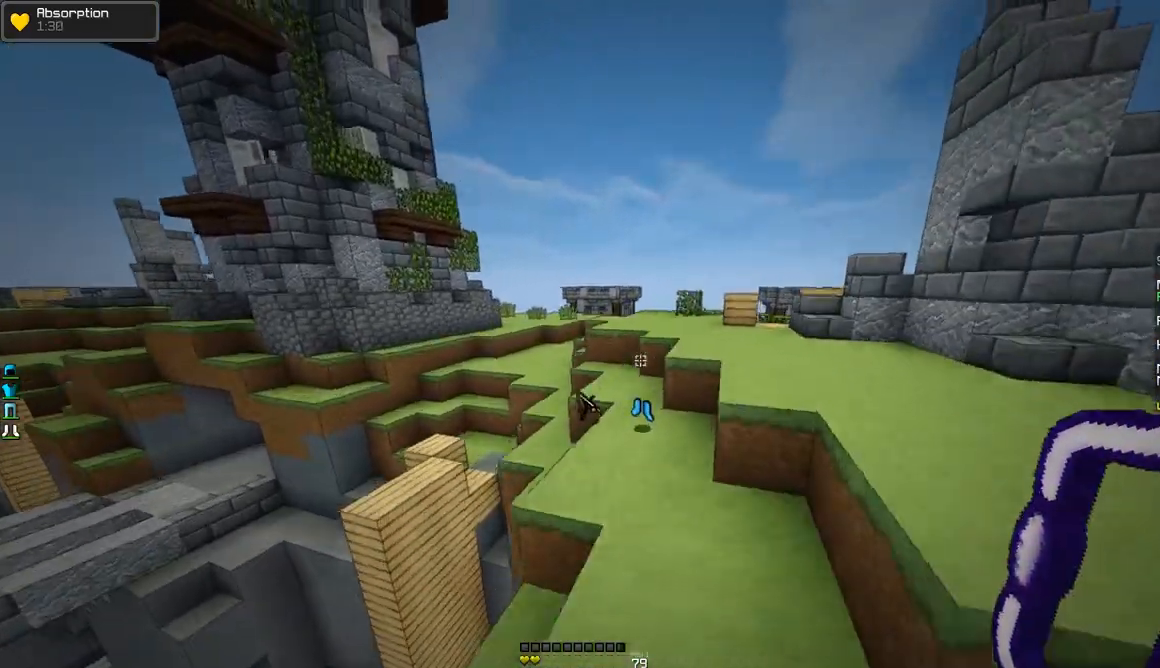
{"keys": ["s"], "mouse": [], "events": [[83, "d", "down"], [183, "d", "up"], [283, "w", "up"], [383, "s", "down"]]}